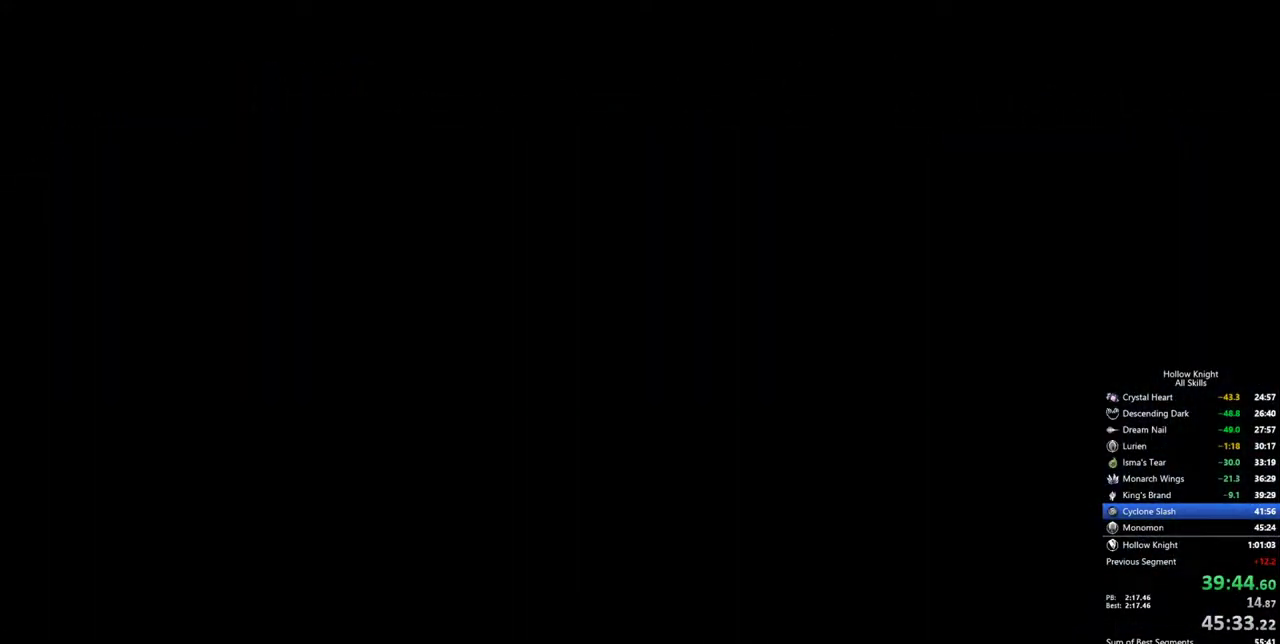
Gameplay with keyboard; each line is a JSON object with the keys held at the frame after it. "events" lists presses ("down") and releases ("up") of "cdash", "dash", "dnail", "down", "heal", "inv", "jump", "left", "nail", "right", "spell" and "up" between this image and that frame as [ms after this image, input, new state], when the widget could be followed in between. No other keys are recorded. Mouse input is not recorded. Key names are as the overlay labels them; some are game actions (e.g. jump) rather than physical keys.
{"keys": ["left"], "events": [[450, "left", "down"]]}
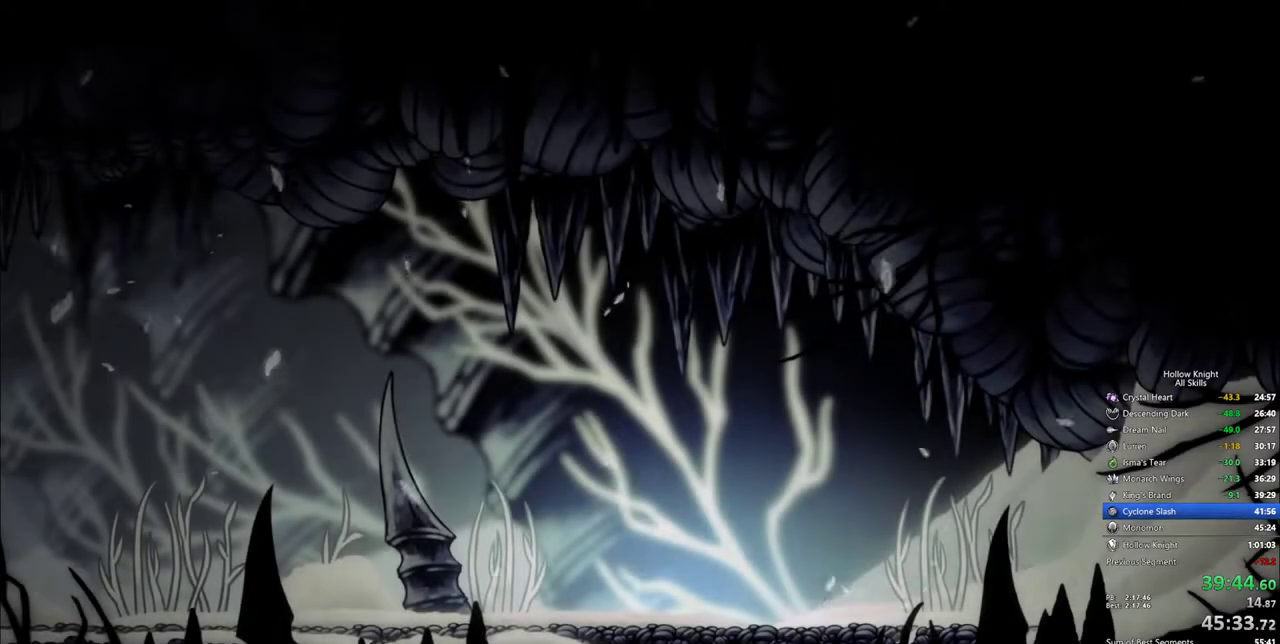
{"keys": [], "events": [[50, "left", "up"], [100, "left", "down"], [183, "left", "up"], [233, "left", "down"], [333, "left", "up"]]}
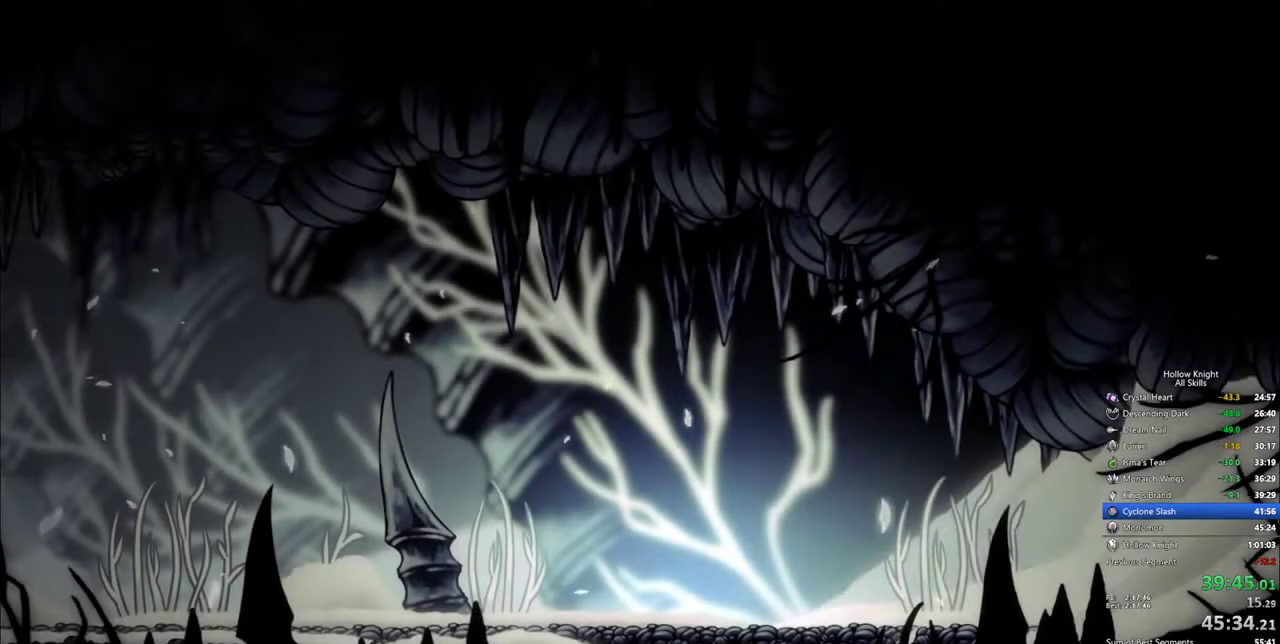
{"keys": [], "events": []}
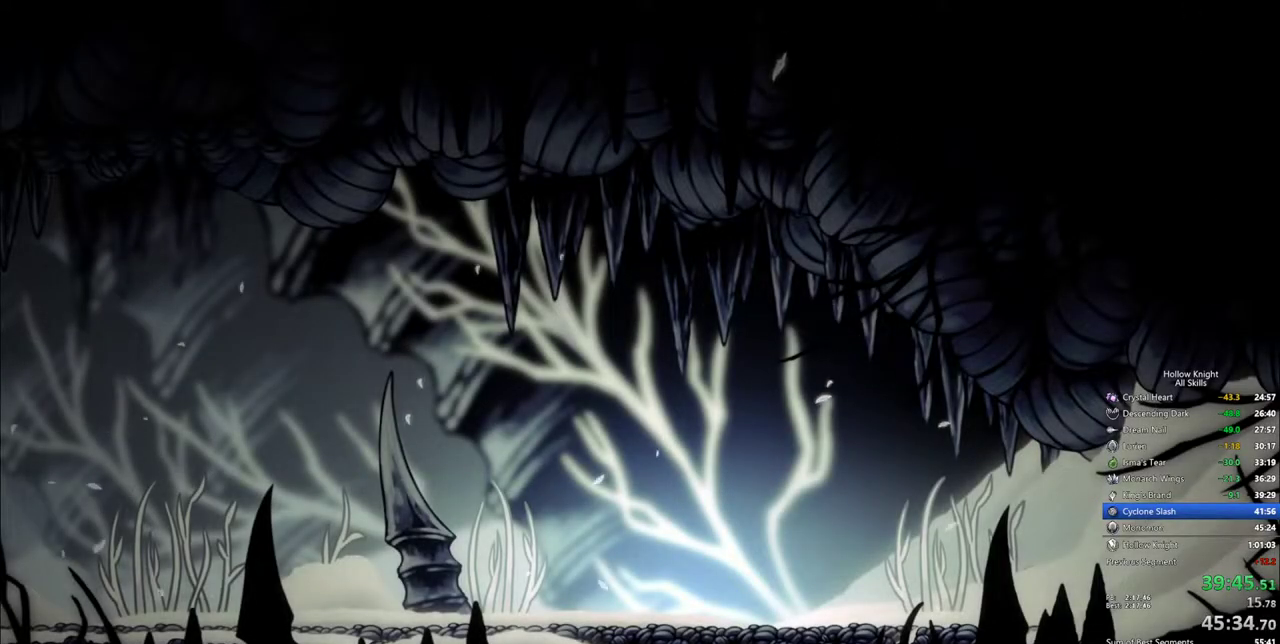
{"keys": [], "events": []}
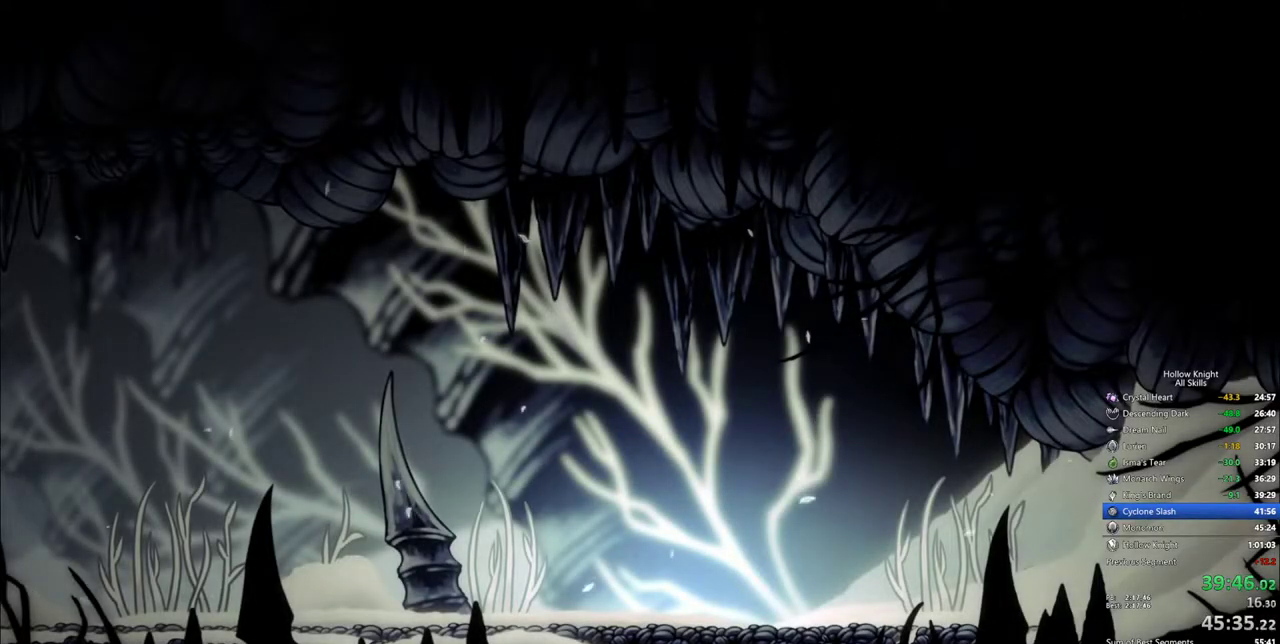
{"keys": [], "events": []}
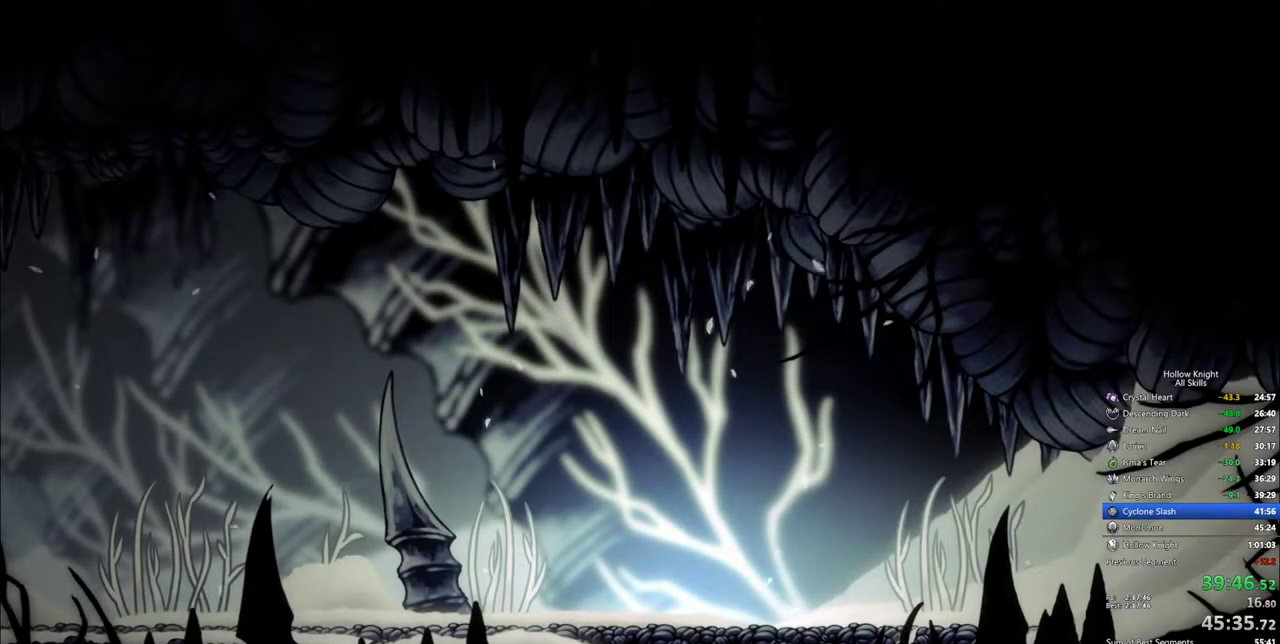
{"keys": [], "events": [[200, "left", "down"], [300, "left", "up"], [400, "left", "down"], [483, "left", "up"]]}
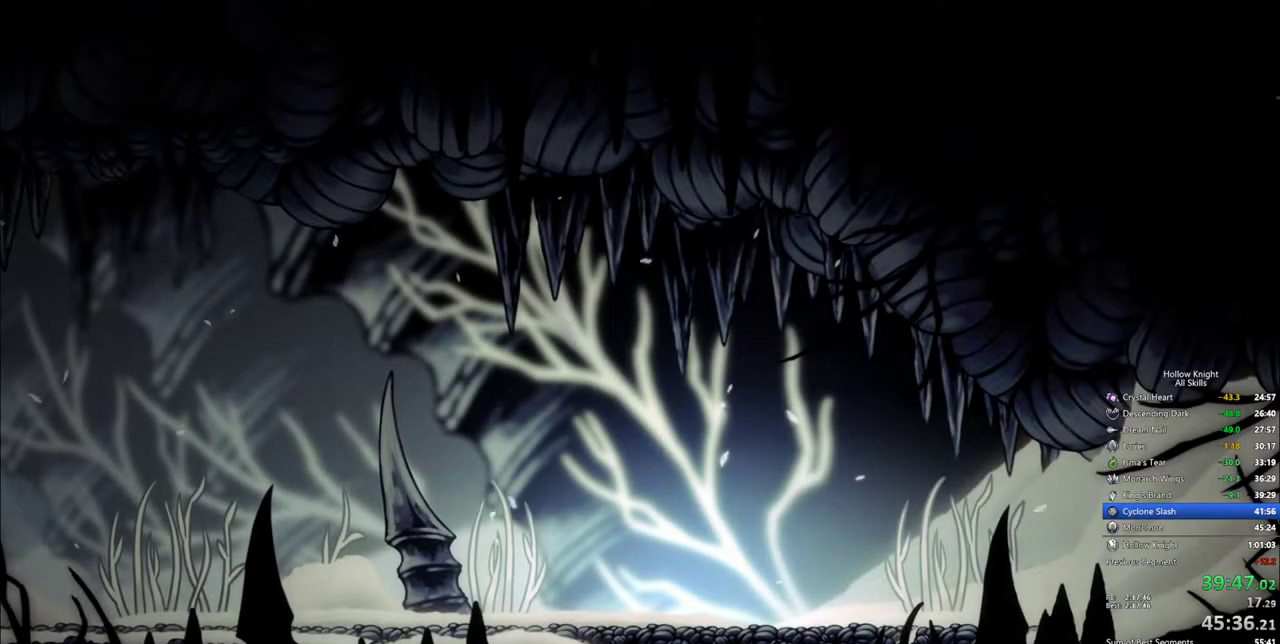
{"keys": ["left"], "events": [[83, "left", "down"], [133, "left", "up"], [267, "left", "down"], [367, "left", "up"], [450, "left", "down"]]}
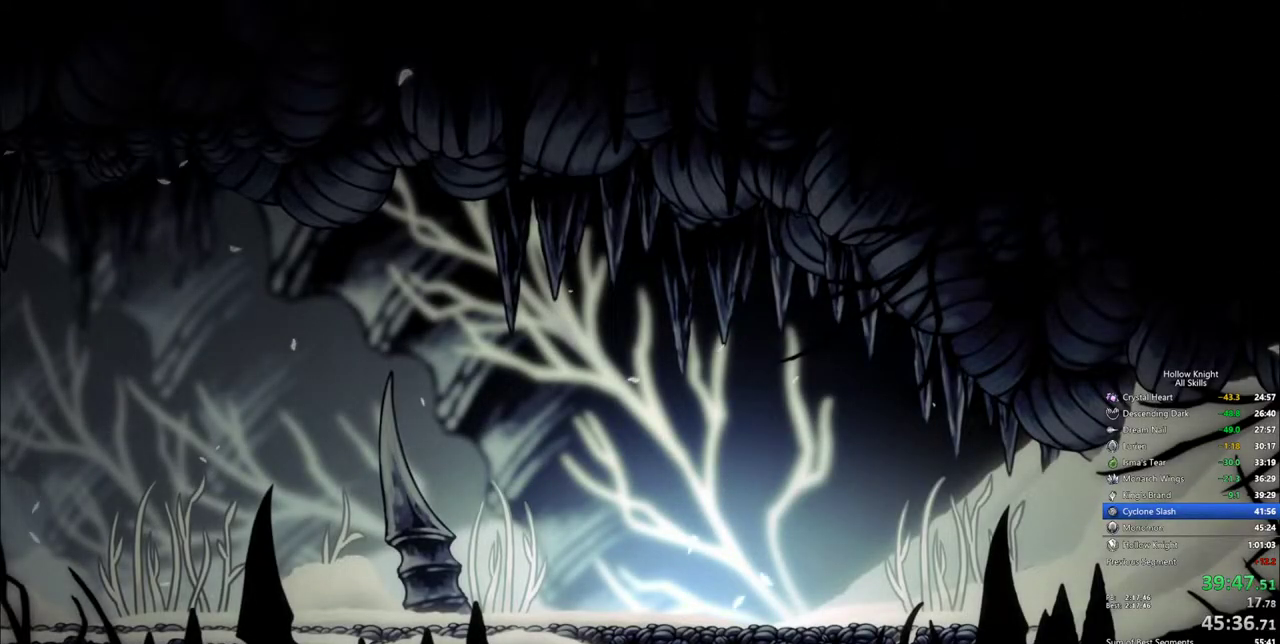
{"keys": [], "events": [[50, "left", "up"], [150, "left", "down"], [233, "left", "up"], [383, "left", "down"], [467, "left", "up"]]}
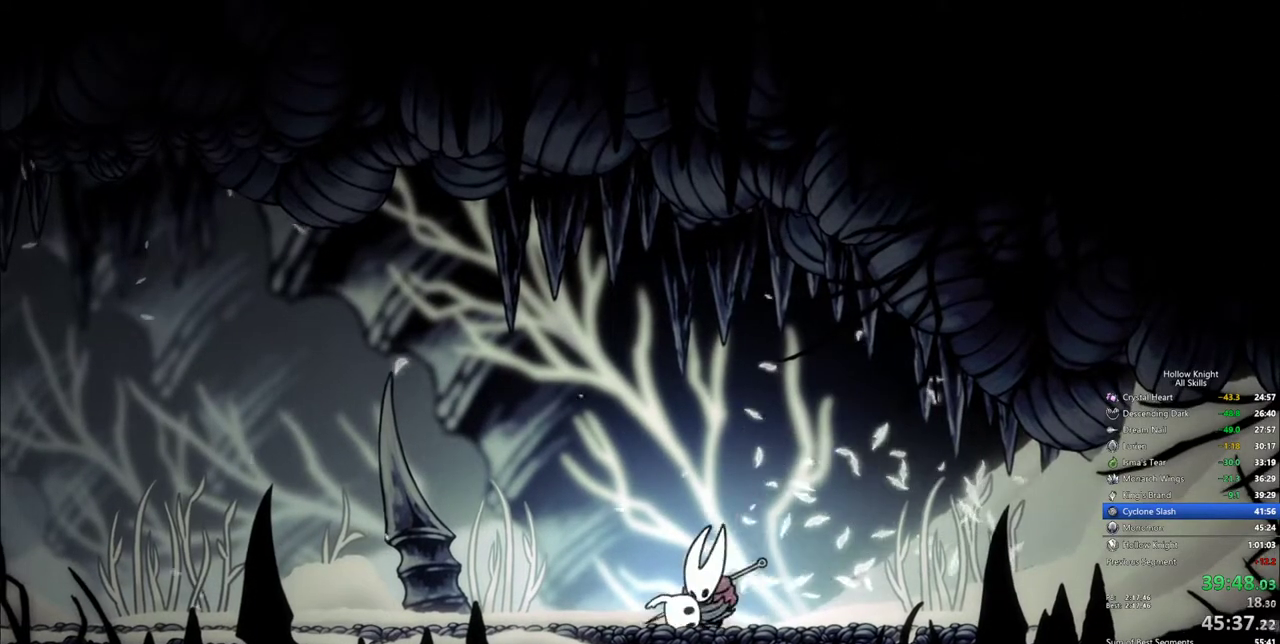
{"keys": [], "events": [[117, "left", "down"], [167, "left", "up"], [250, "left", "down"], [350, "left", "up"], [400, "left", "down"], [483, "left", "up"]]}
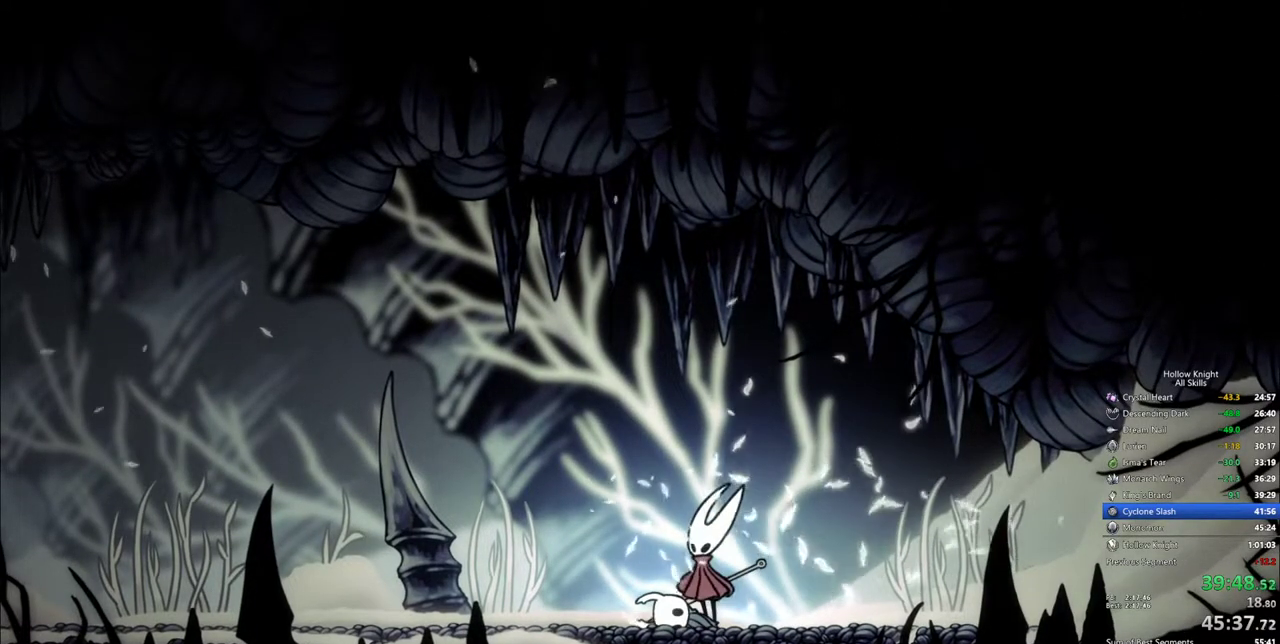
{"keys": [], "events": [[83, "left", "down"], [133, "left", "up"], [217, "left", "down"], [317, "left", "up"], [367, "left", "down"], [450, "left", "up"]]}
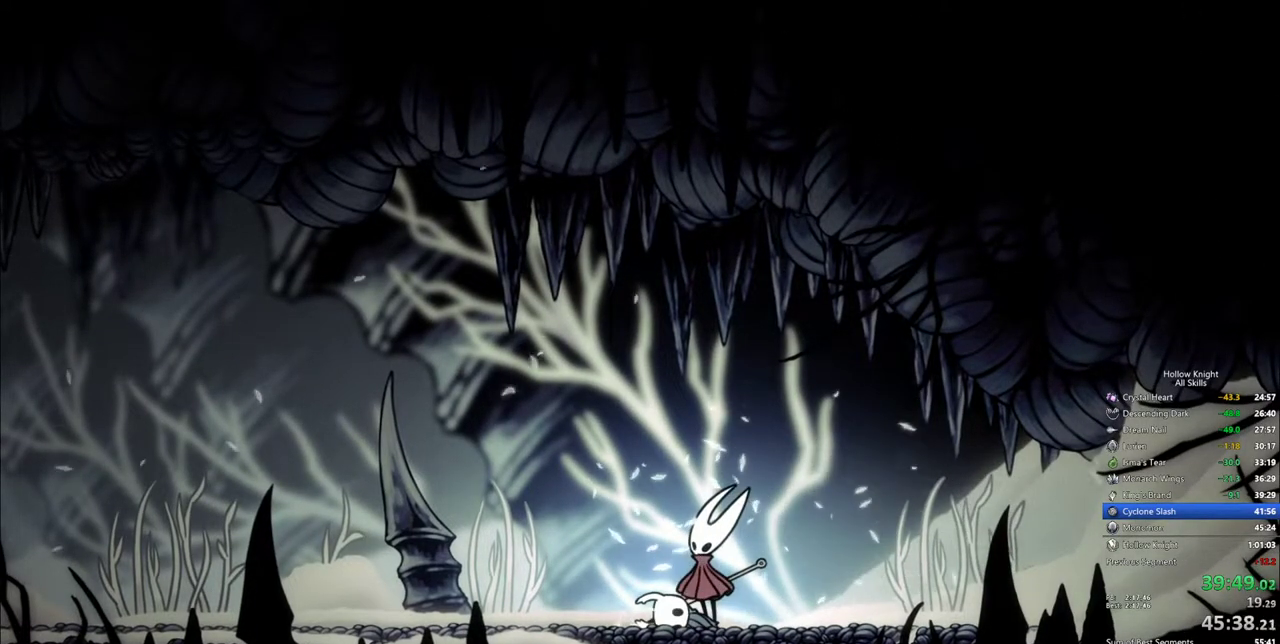
{"keys": [], "events": [[50, "left", "down"], [100, "left", "up"], [183, "left", "down"], [283, "left", "up"], [333, "left", "down"], [433, "left", "up"]]}
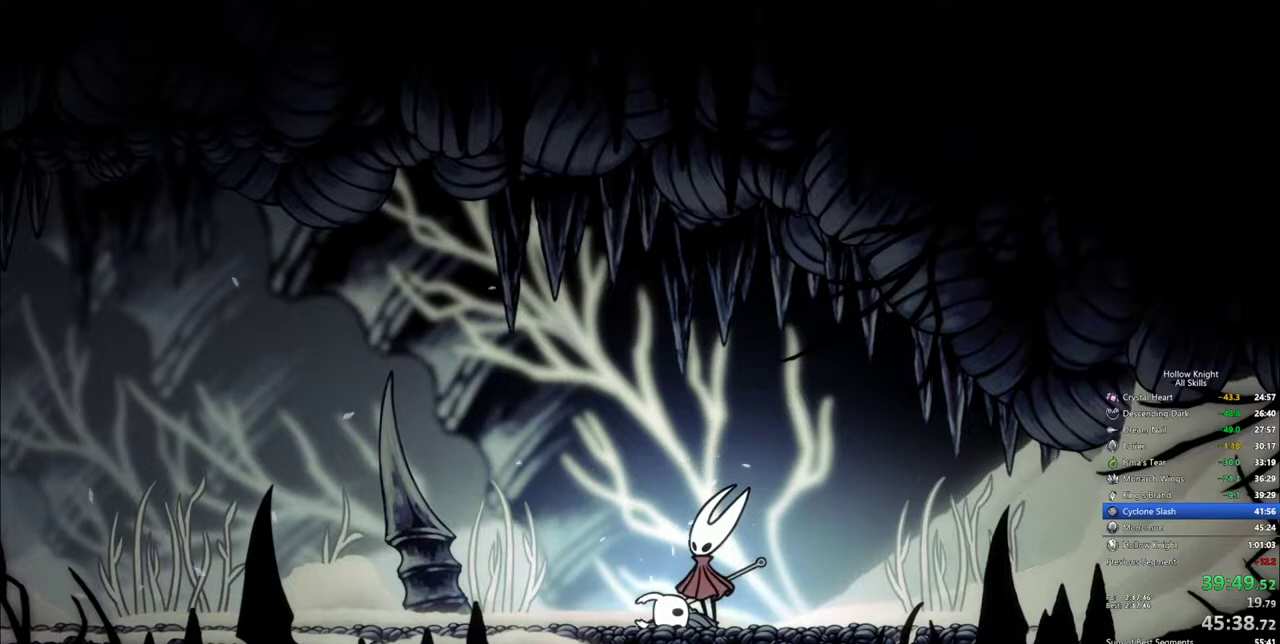
{"keys": ["left"], "events": [[17, "left", "down"], [117, "left", "up"], [167, "left", "down"], [250, "left", "up"], [350, "left", "down"], [400, "left", "up"], [483, "left", "down"]]}
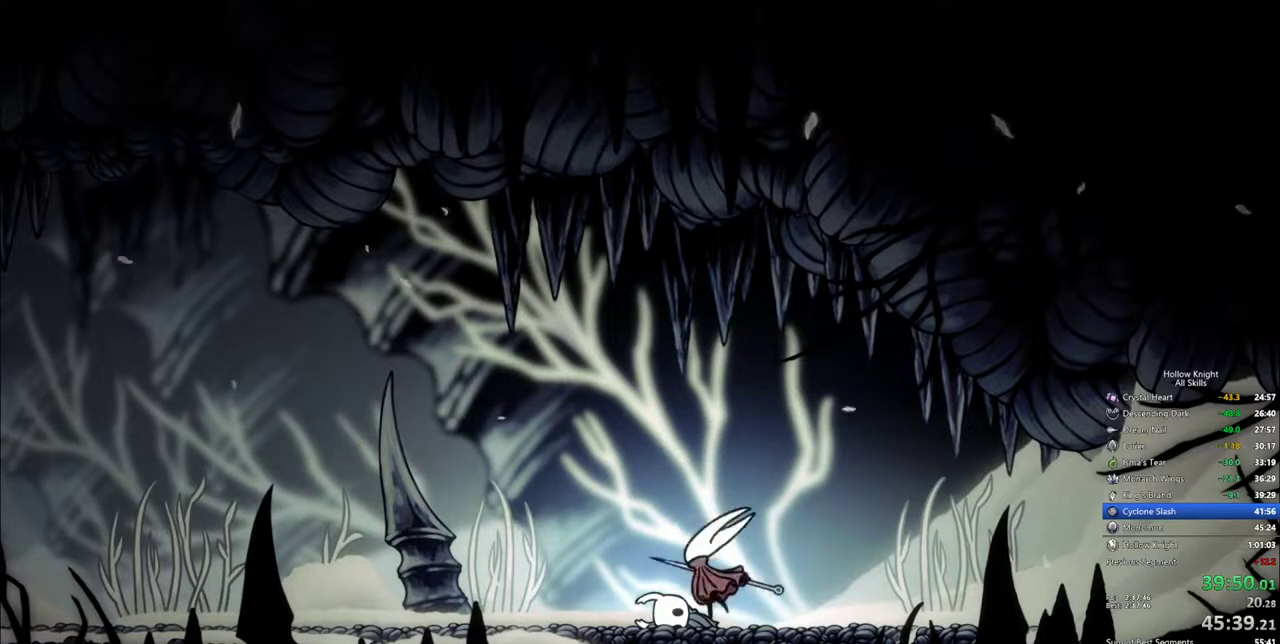
{"keys": [], "events": [[33, "left", "up"], [133, "left", "down"], [217, "left", "up"], [267, "left", "down"], [367, "left", "up"], [417, "left", "down"], [500, "left", "up"]]}
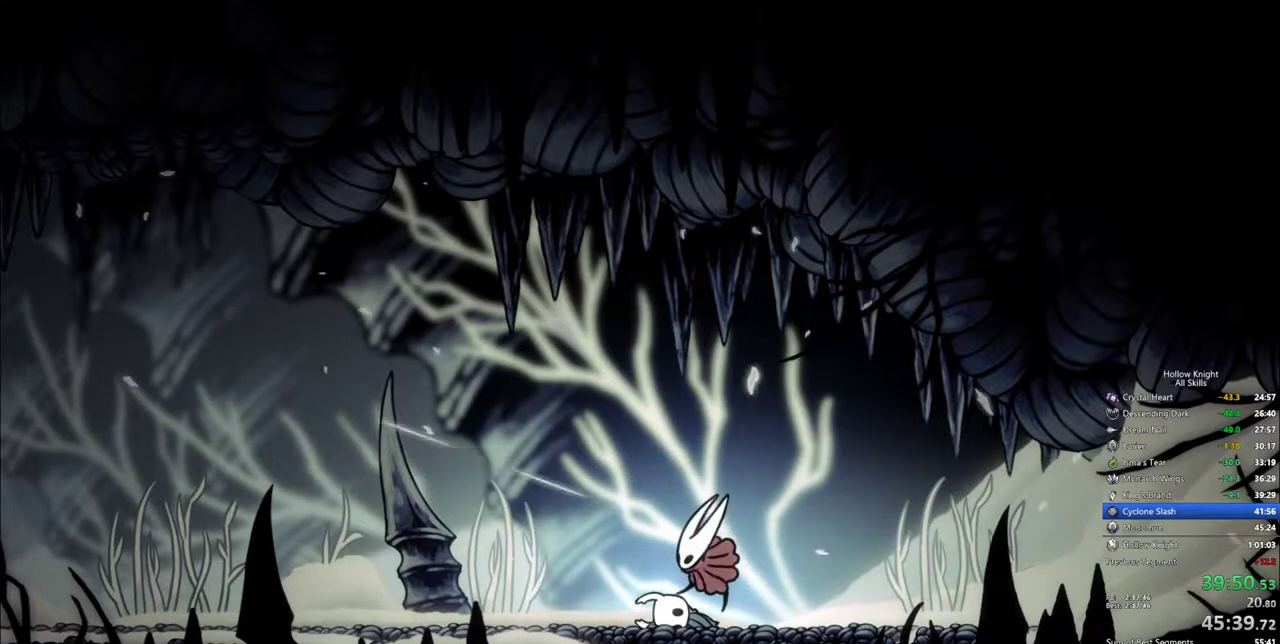
{"keys": [], "events": [[100, "left", "down"], [150, "left", "up"], [233, "left", "down"], [333, "left", "up"], [383, "left", "down"], [467, "left", "up"]]}
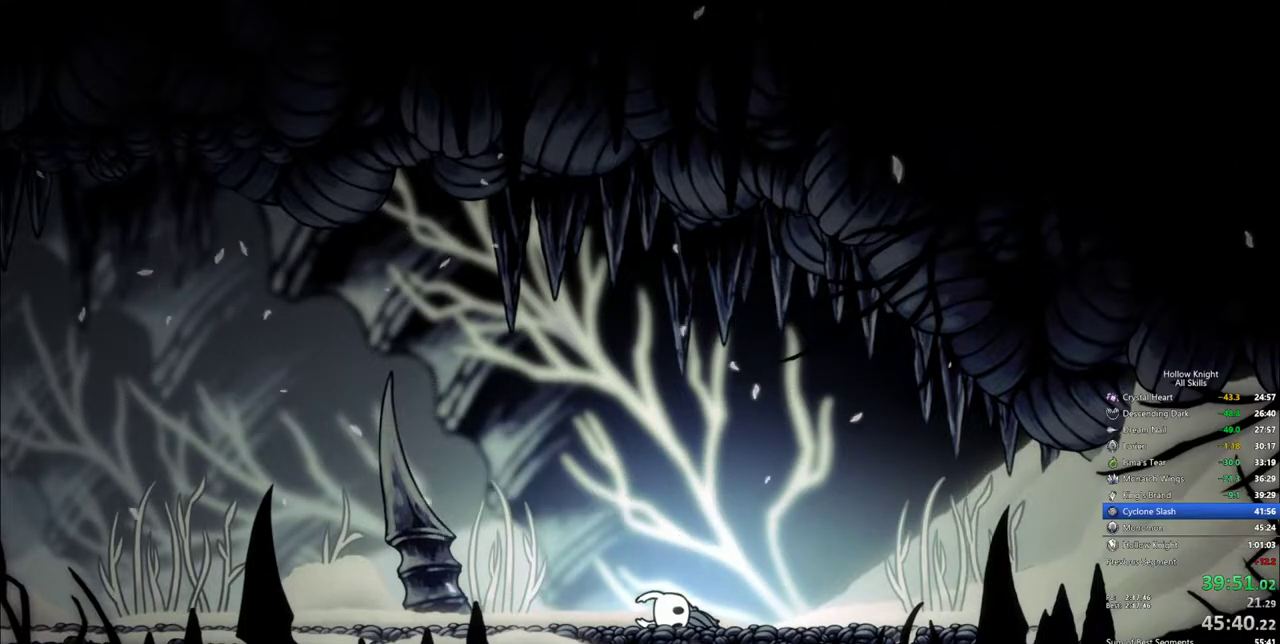
{"keys": ["left"], "events": [[17, "left", "down"], [117, "left", "up"], [200, "left", "down"], [250, "left", "up"], [350, "left", "down"], [433, "left", "up"], [483, "left", "down"]]}
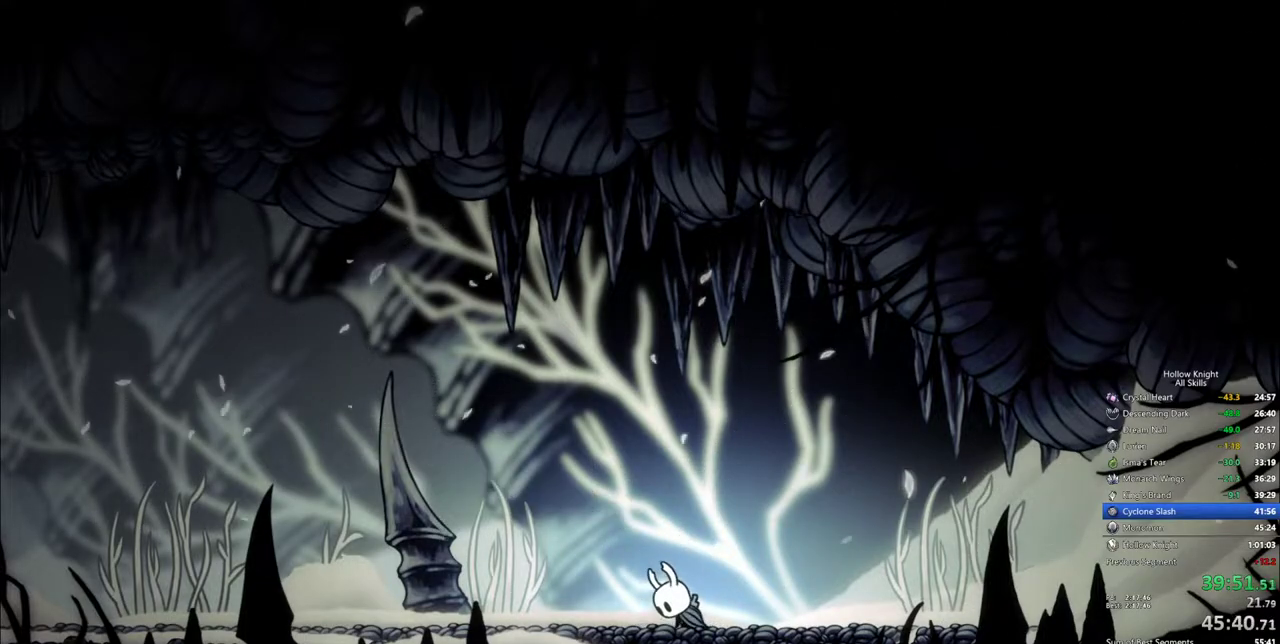
{"keys": ["left"], "events": [[83, "left", "up"], [133, "left", "down"], [217, "left", "up"], [317, "left", "down"], [367, "left", "up"], [450, "left", "down"]]}
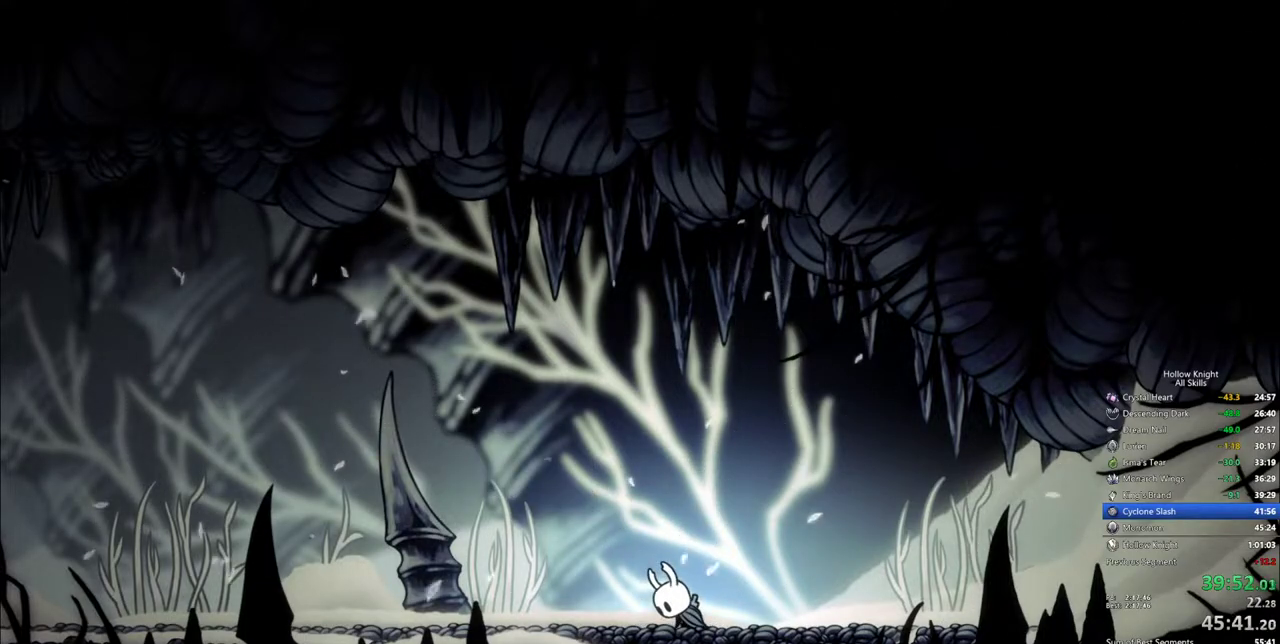
{"keys": ["left"], "events": [[50, "left", "up"], [150, "left", "down"], [233, "left", "up"], [333, "left", "down"]]}
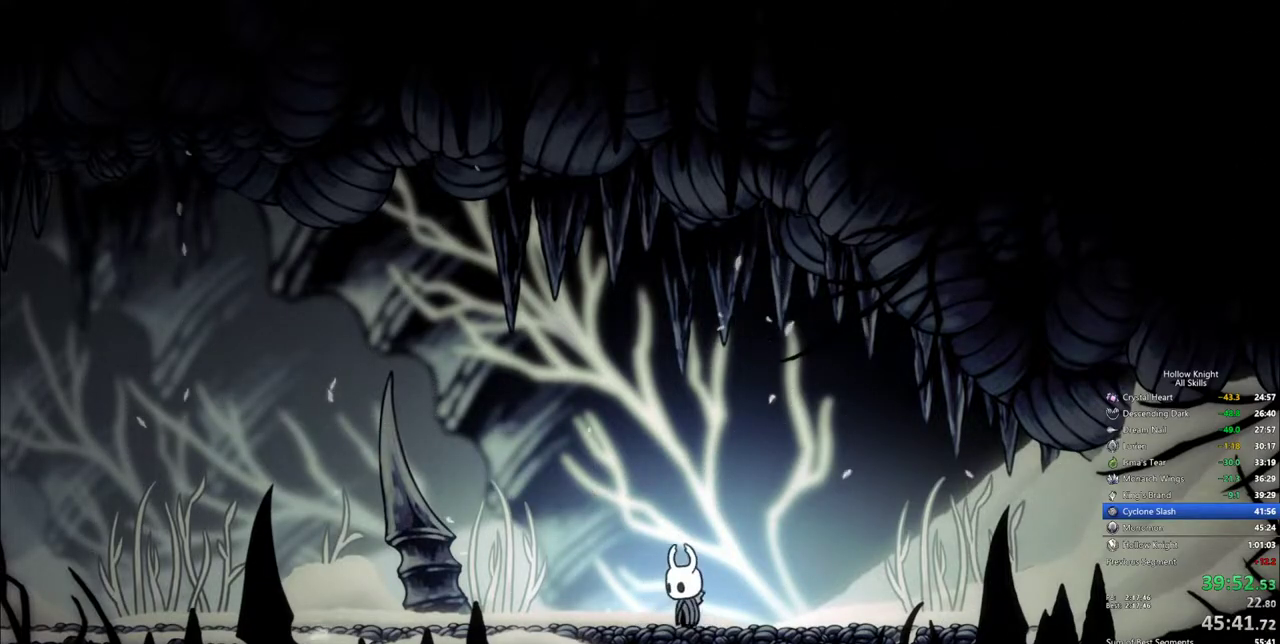
{"keys": ["dash", "left"], "events": [[250, "dash", "down"], [400, "dash", "up"], [483, "dash", "down"]]}
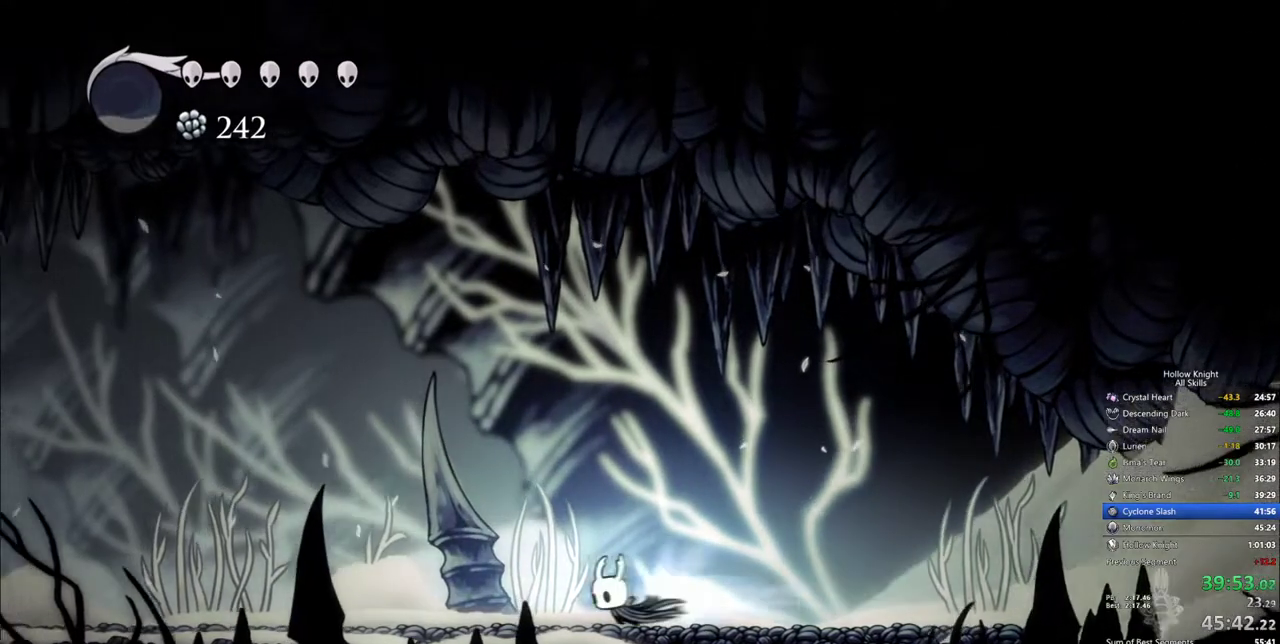
{"keys": ["left"], "events": [[167, "dash", "up"]]}
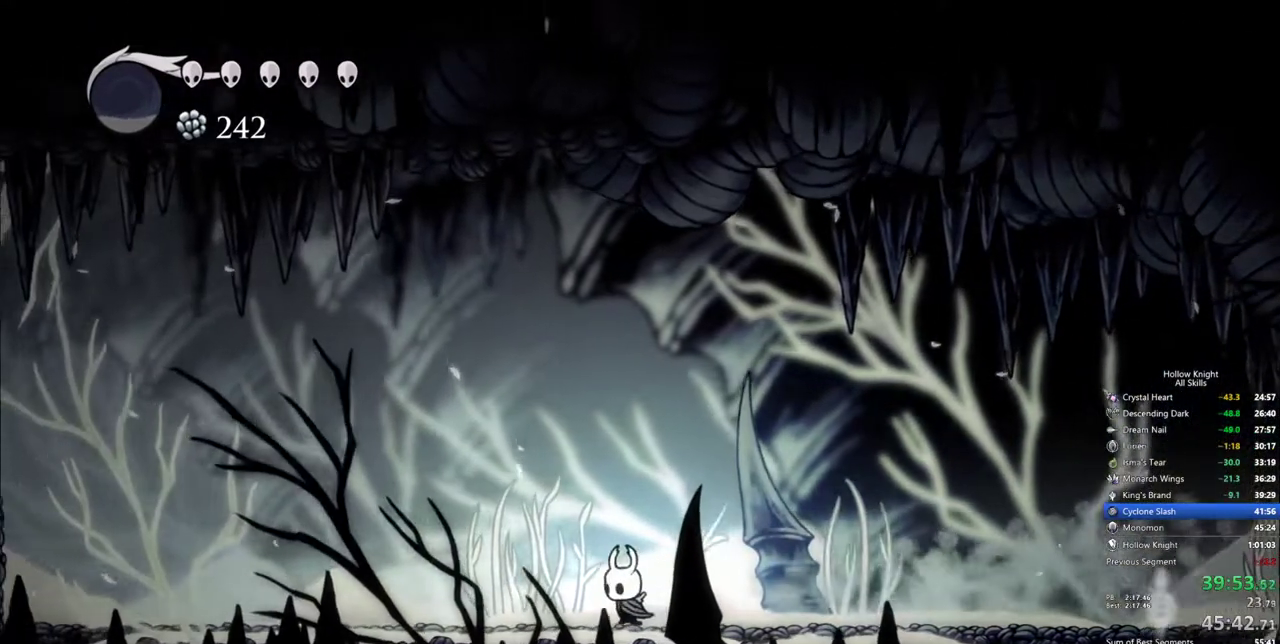
{"keys": ["jump", "left"], "events": [[100, "dash", "down"], [417, "dash", "up"], [417, "jump", "down"]]}
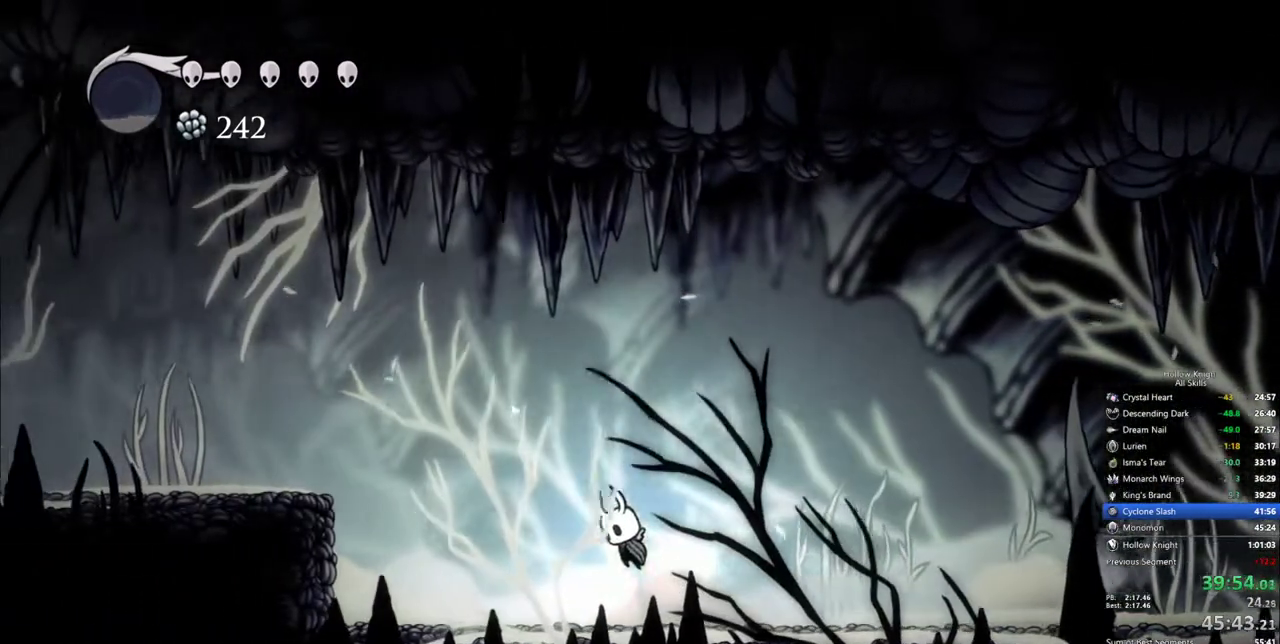
{"keys": ["left"], "events": [[200, "dash", "down"], [250, "jump", "up"], [350, "dash", "up"]]}
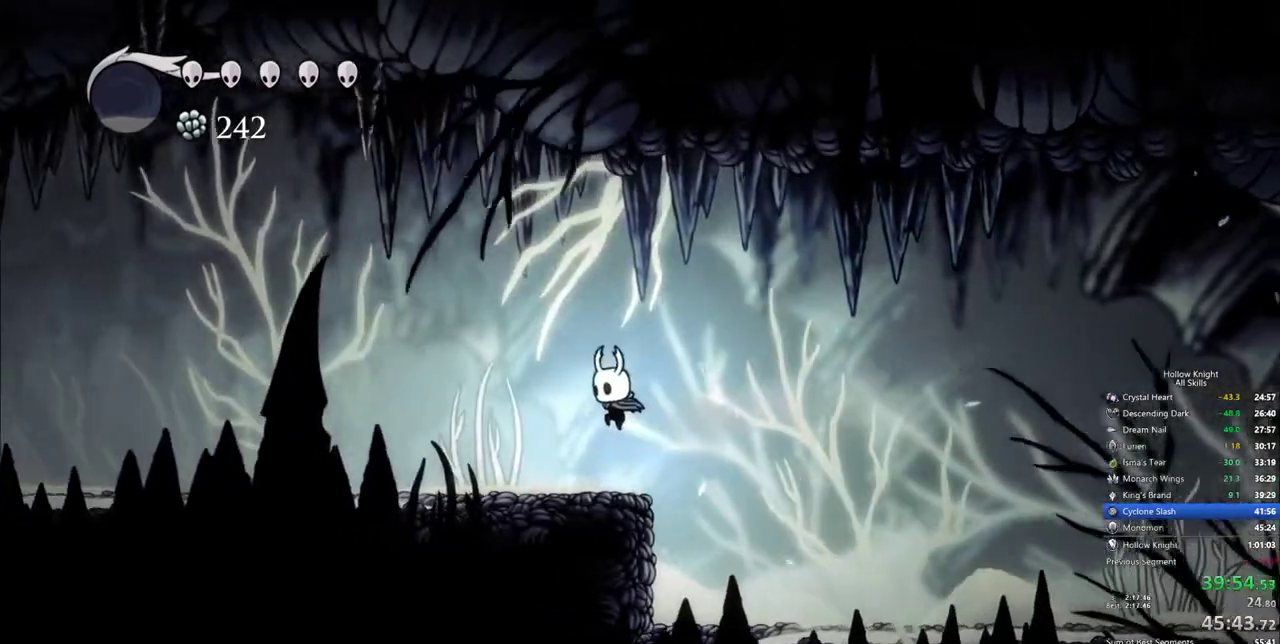
{"keys": ["cdash"], "events": [[83, "left", "up"], [267, "cdash", "down"]]}
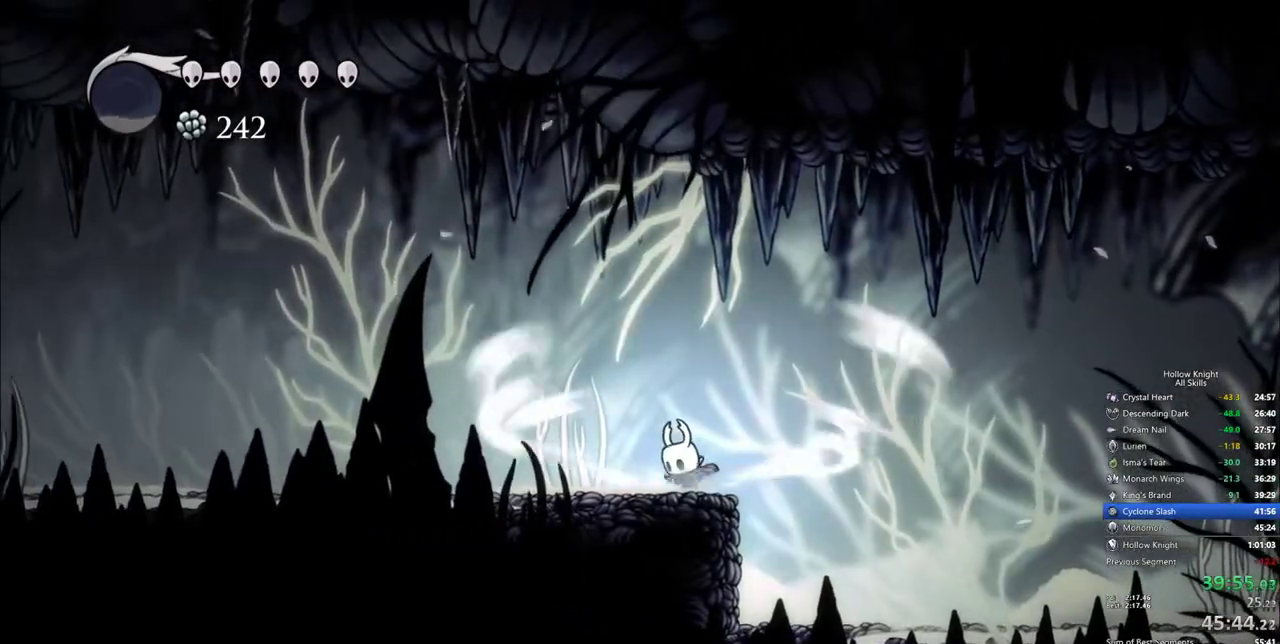
{"keys": ["cdash"], "events": []}
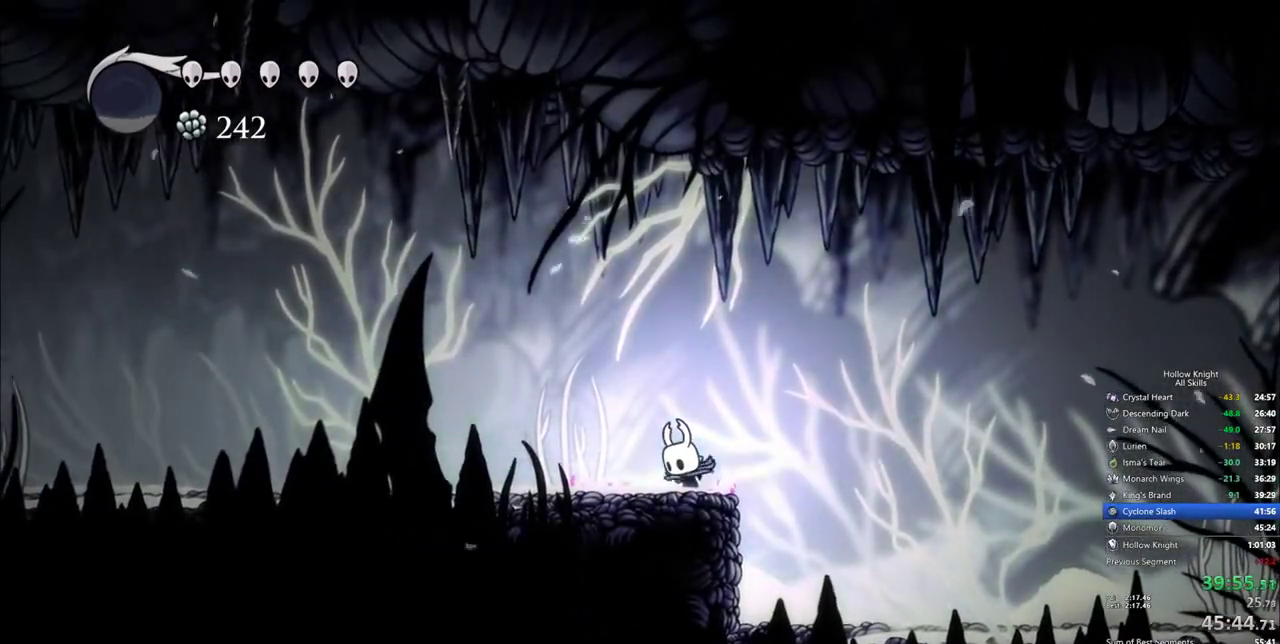
{"keys": [], "events": [[167, "cdash", "up"]]}
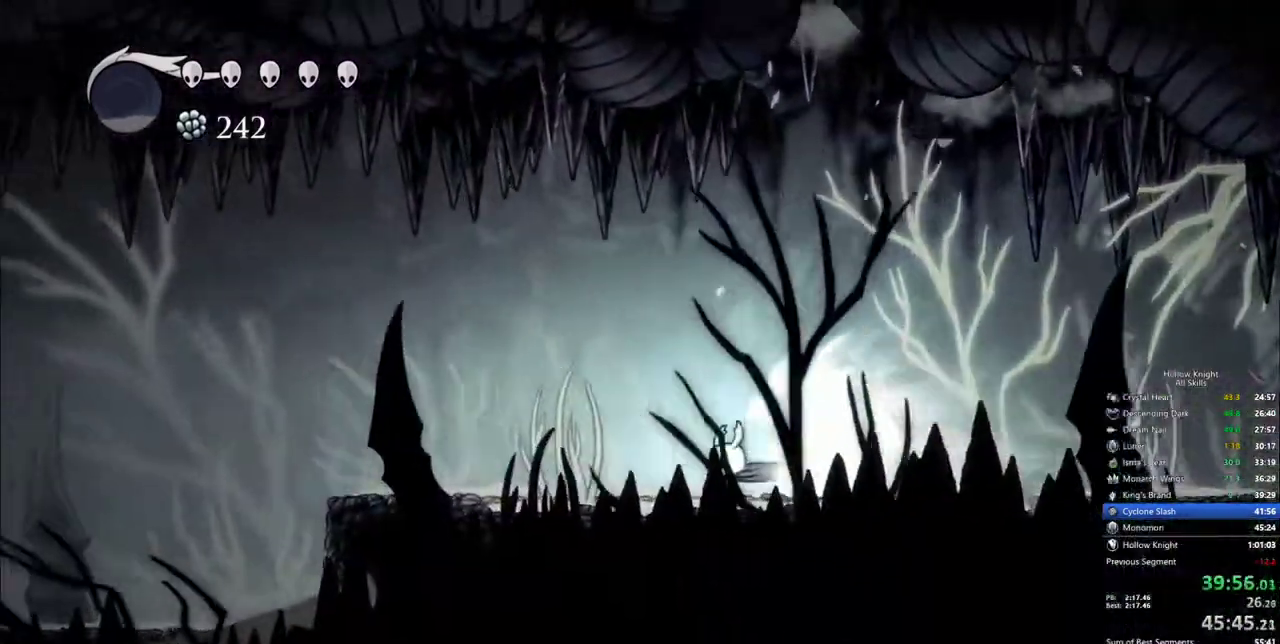
{"keys": [], "events": []}
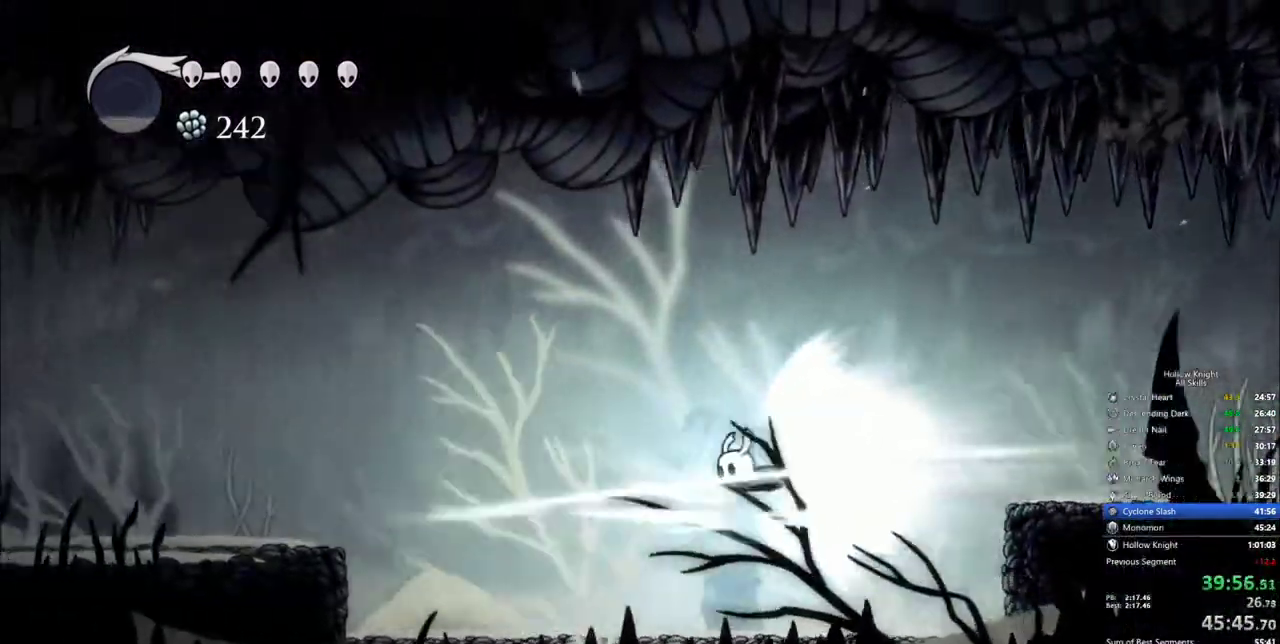
{"keys": [], "events": []}
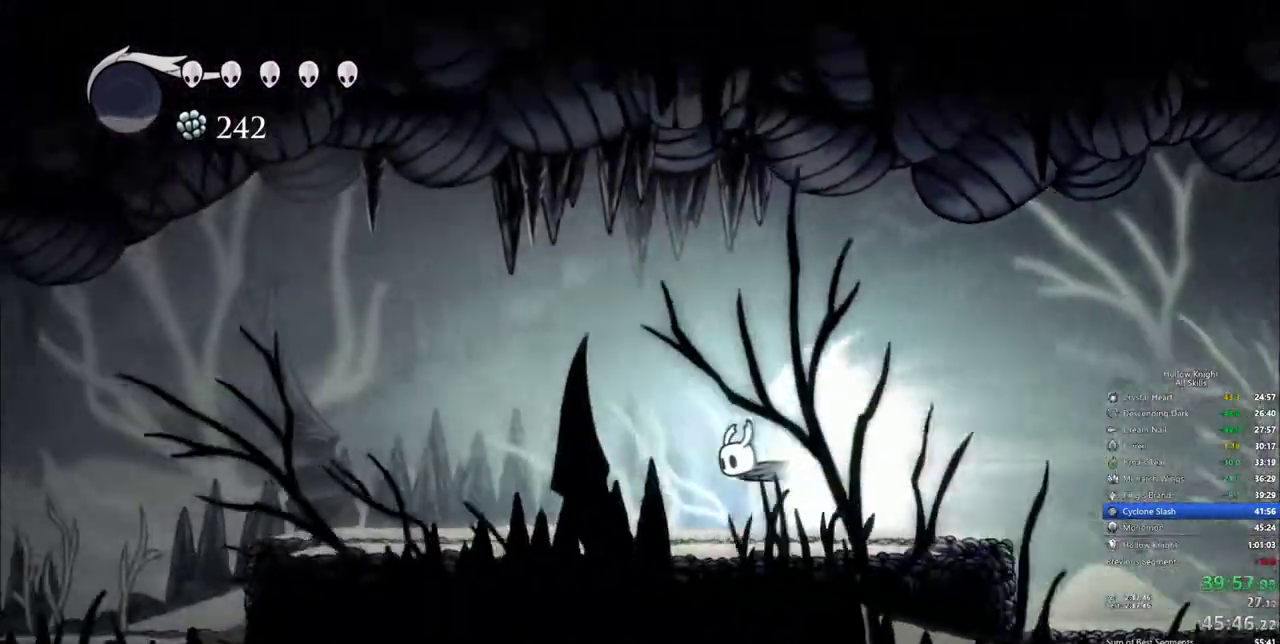
{"keys": [], "events": []}
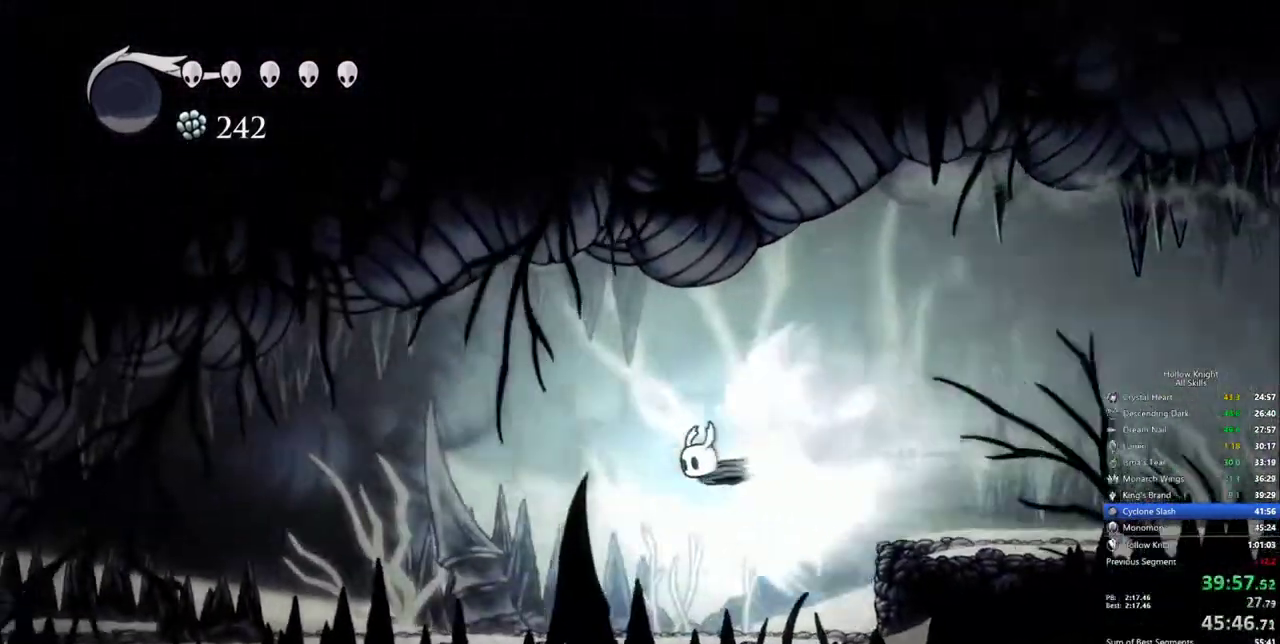
{"keys": [], "events": []}
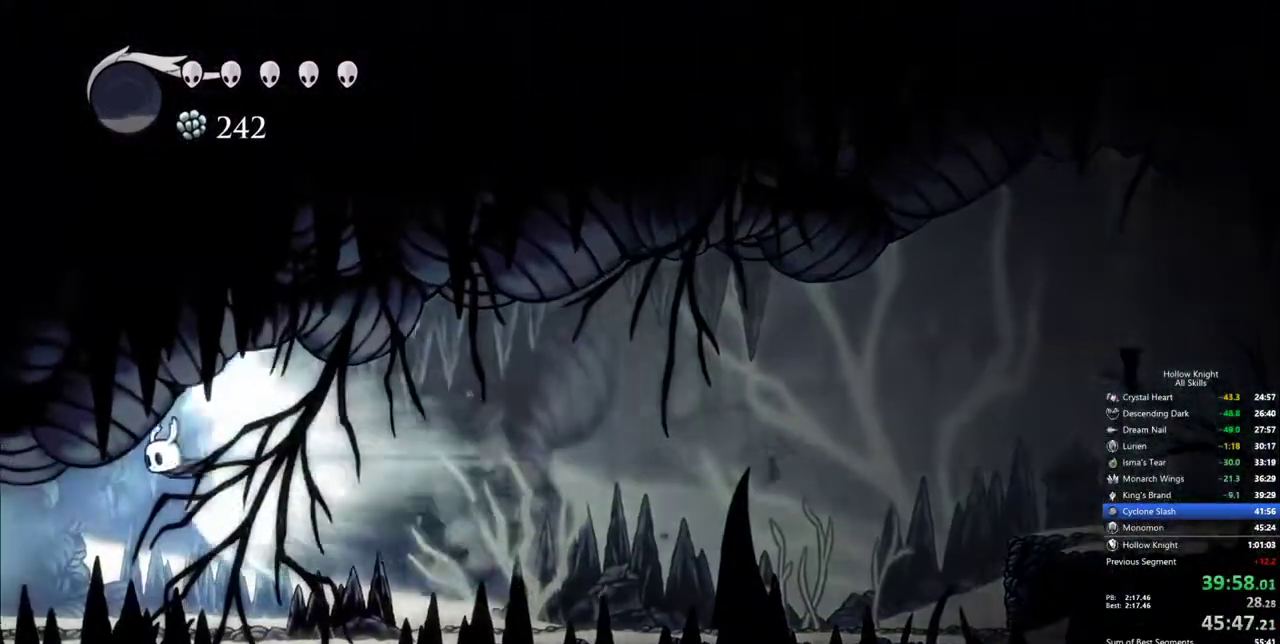
{"keys": [], "events": []}